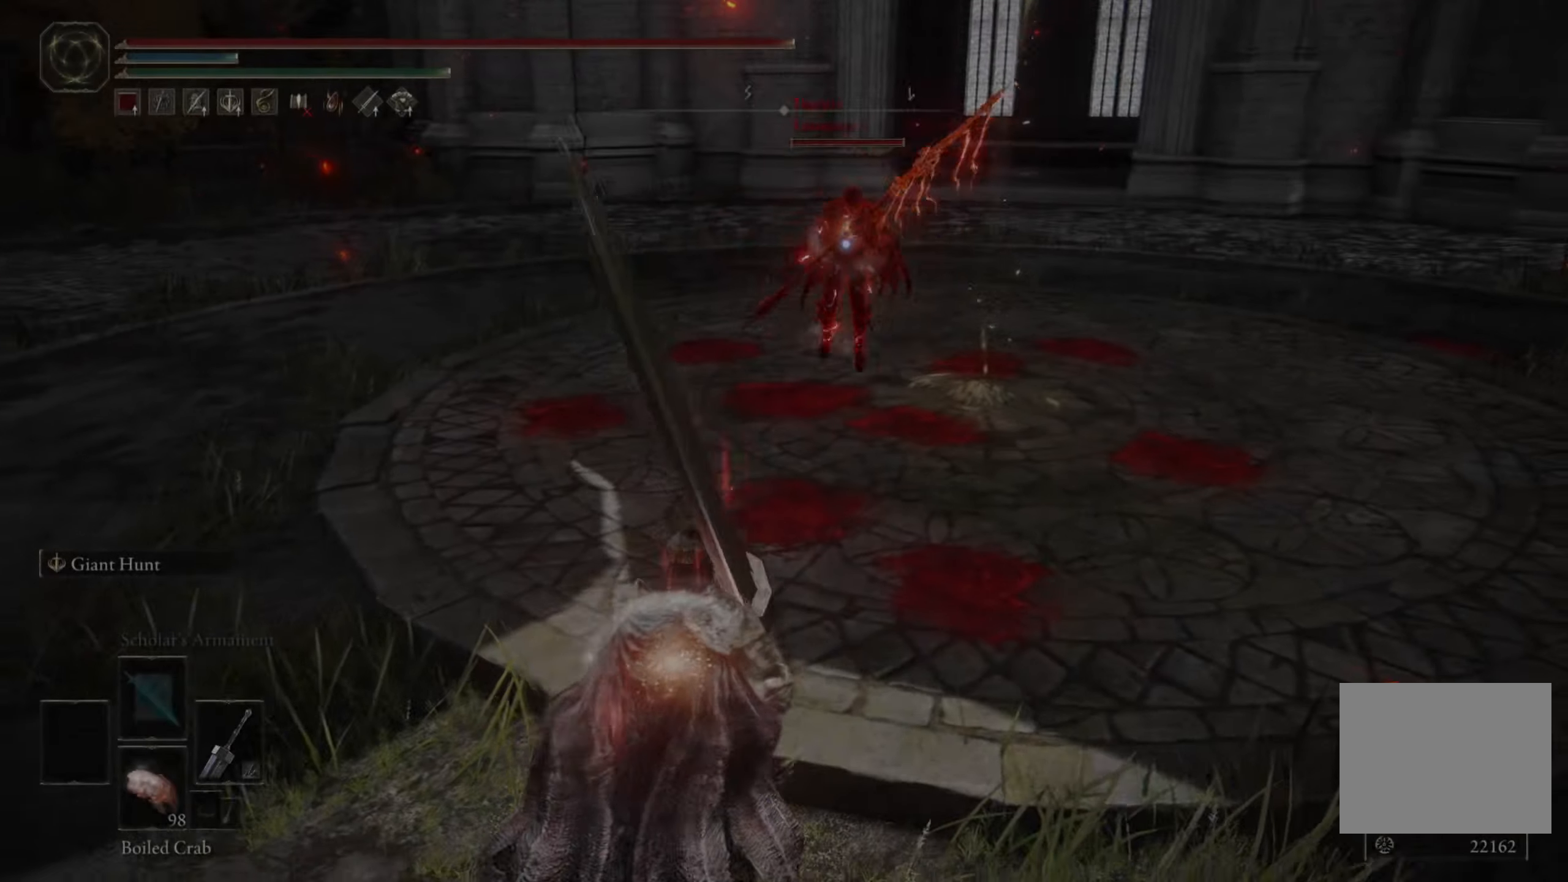
Gameplay with a controller (Xbox layout); each line is a JSON object with the inputs held at the frame after it. "events" lists button and stick changes between this image and that frame as [ms after this image, input, new state], when the widget could be followed in between.
{"buttons": ["B"], "left_stick": "down-left", "right_stick": "center", "events": [[334, "left_stick", "down-left"]]}
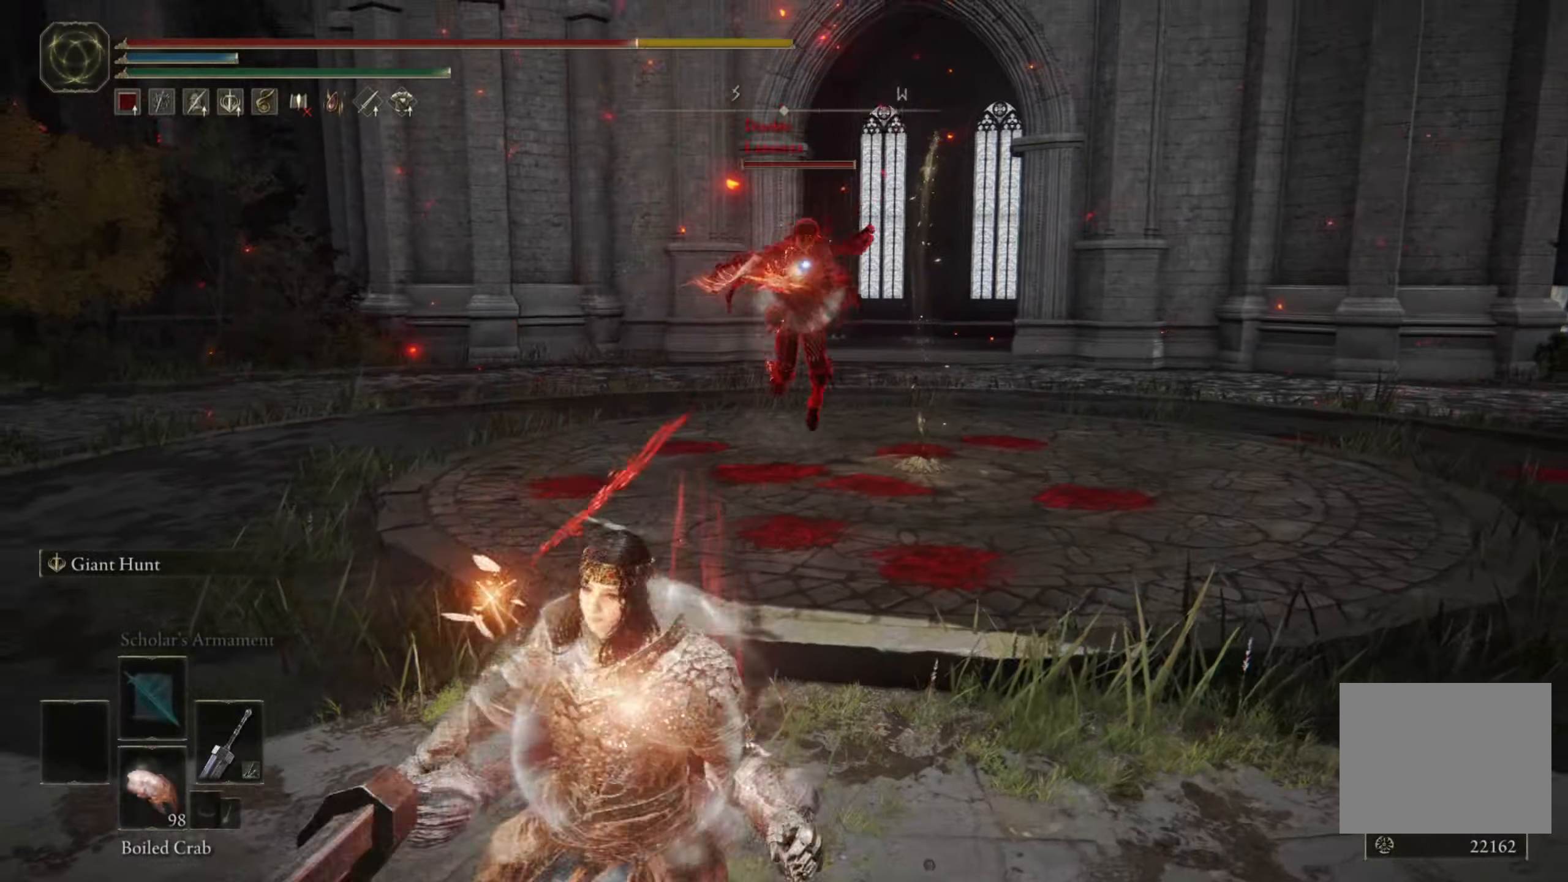
{"buttons": [], "left_stick": "up", "right_stick": "center", "events": [[34, "left_stick", "left"], [184, "left_stick", "up"], [350, "B", "up"]]}
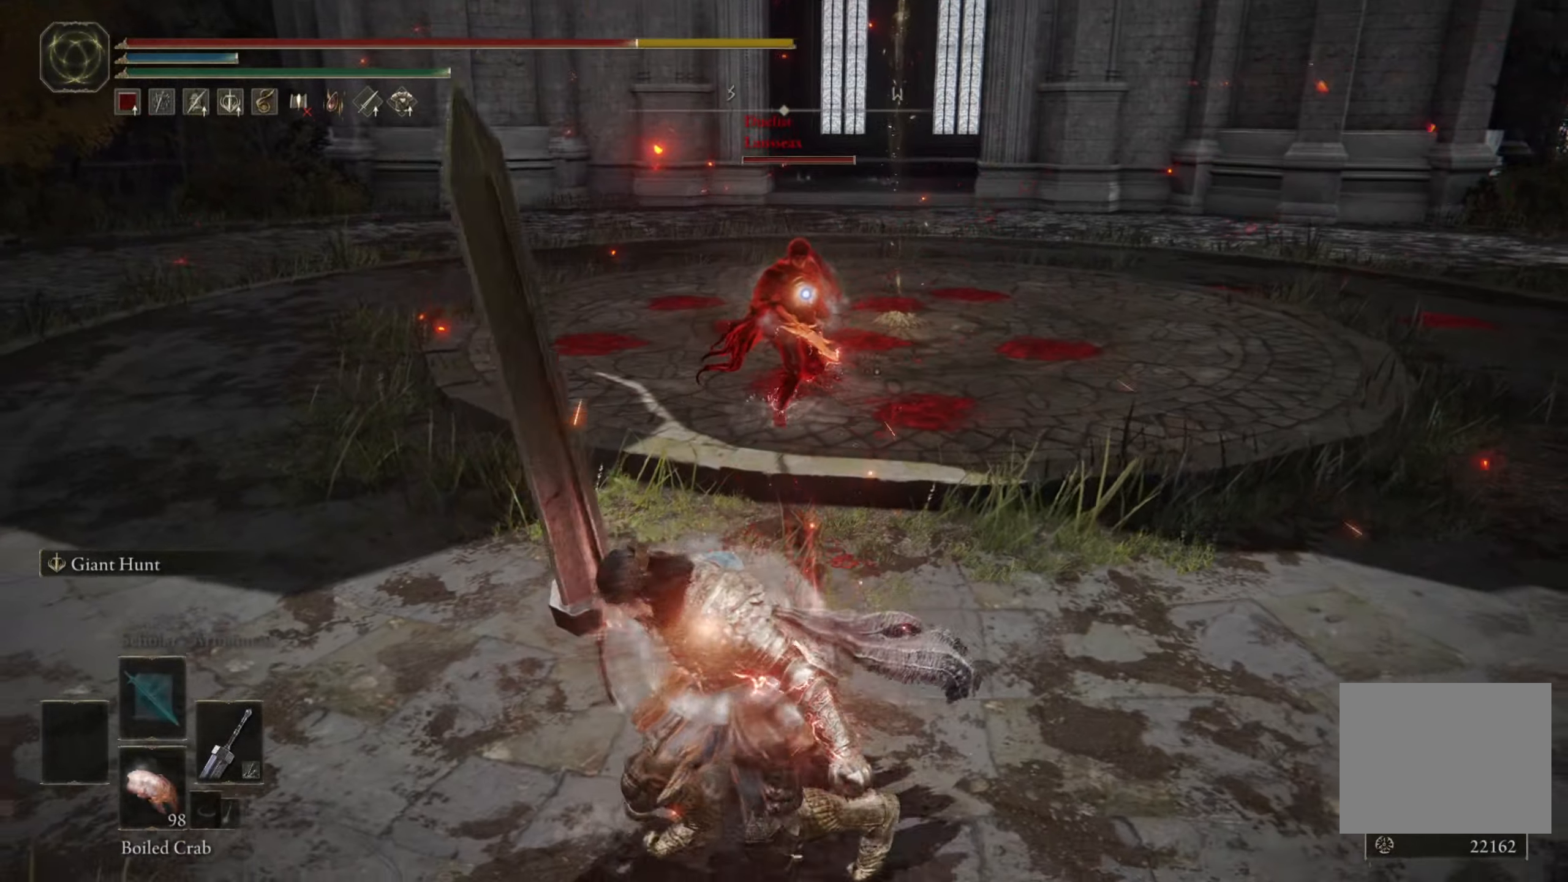
{"buttons": ["L2"], "left_stick": "up", "right_stick": "center", "events": [[350, "L2", "down"]]}
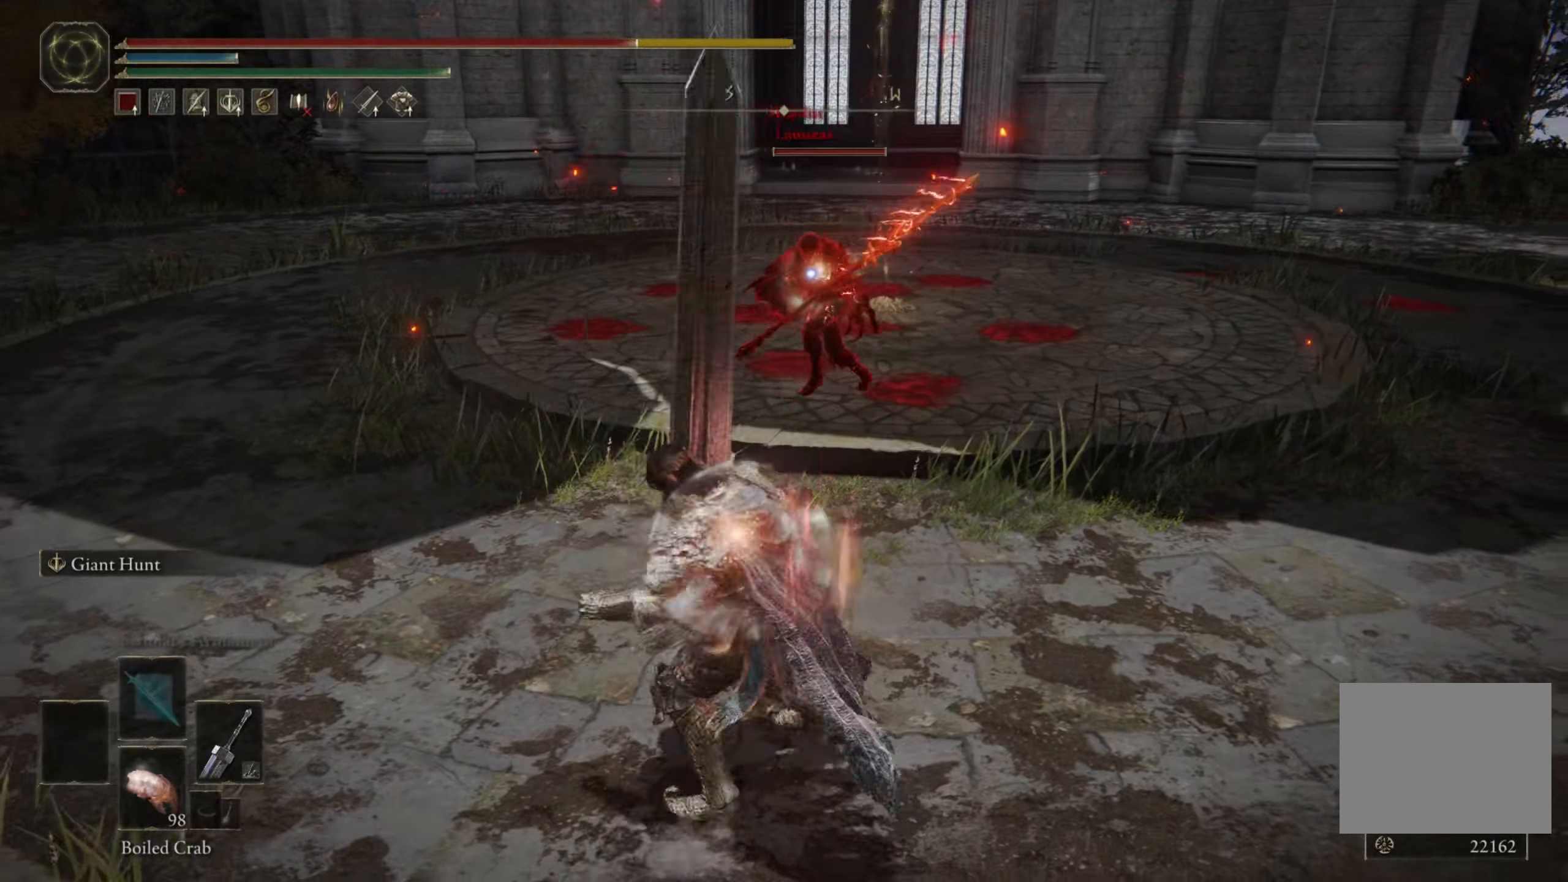
{"buttons": [], "left_stick": "up", "right_stick": "center", "events": [[83, "L2", "up"]]}
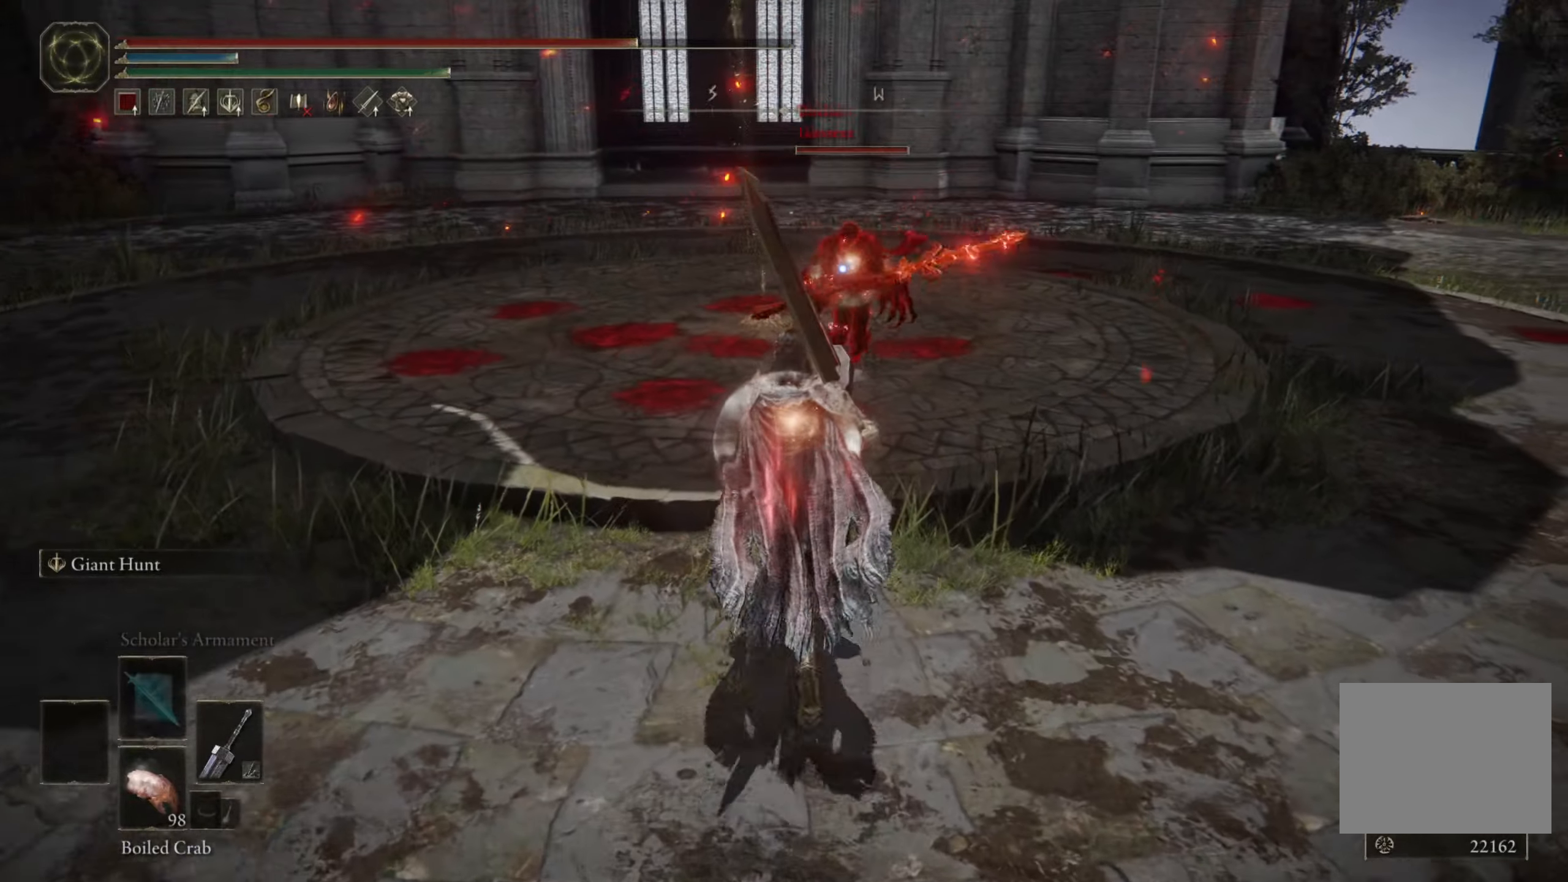
{"buttons": [], "left_stick": "up", "right_stick": "center", "events": []}
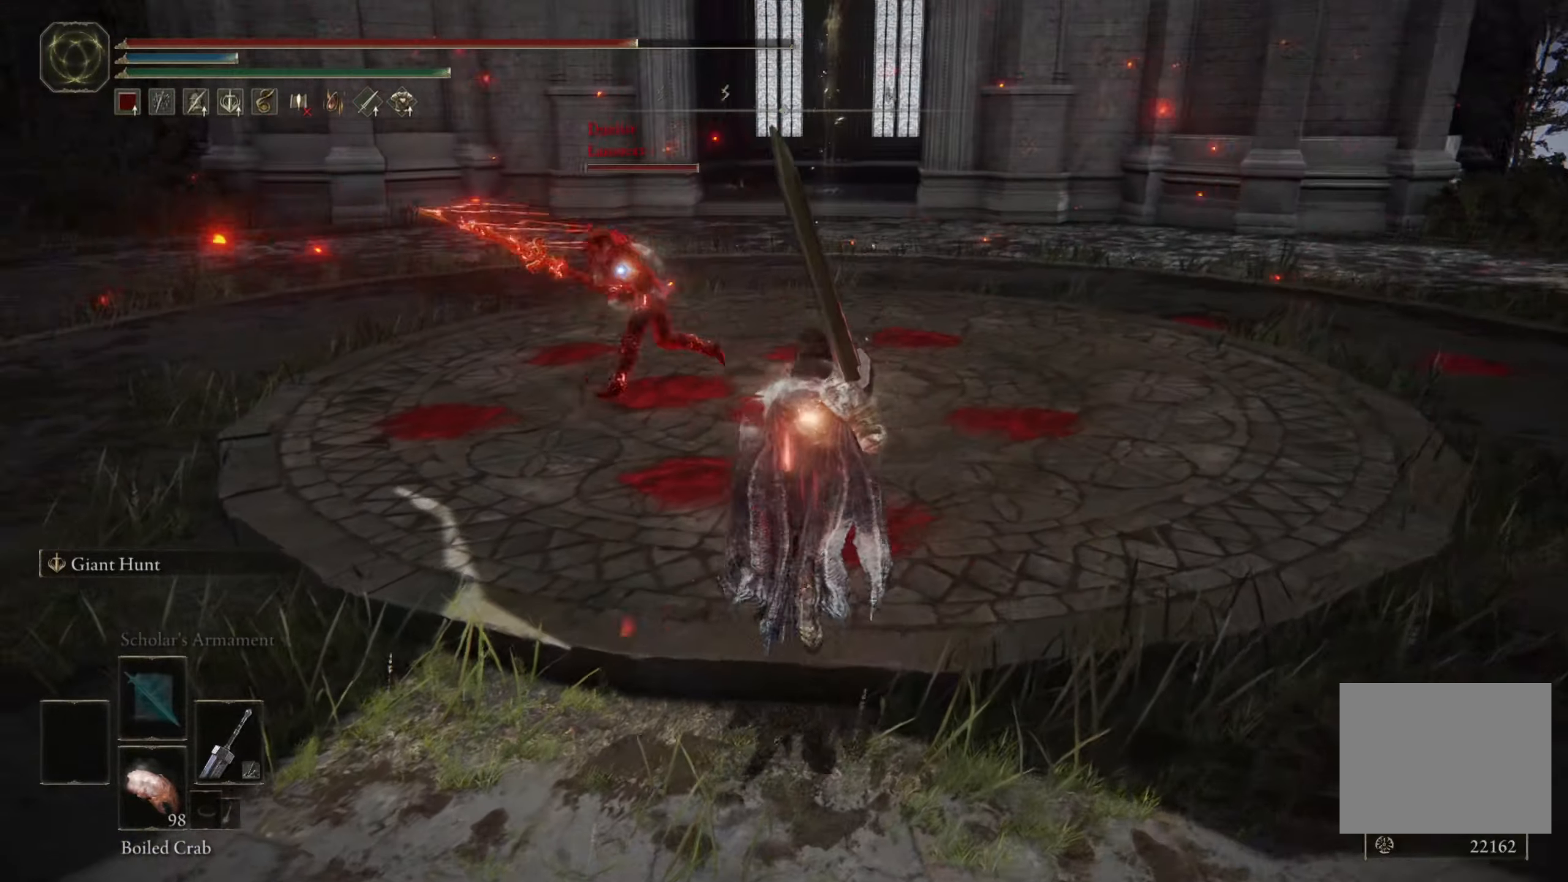
{"buttons": [], "left_stick": "up", "right_stick": "center", "events": [[33, "L3", "down"], [183, "R1", "down"], [200, "L3", "up"], [300, "R1", "up"]]}
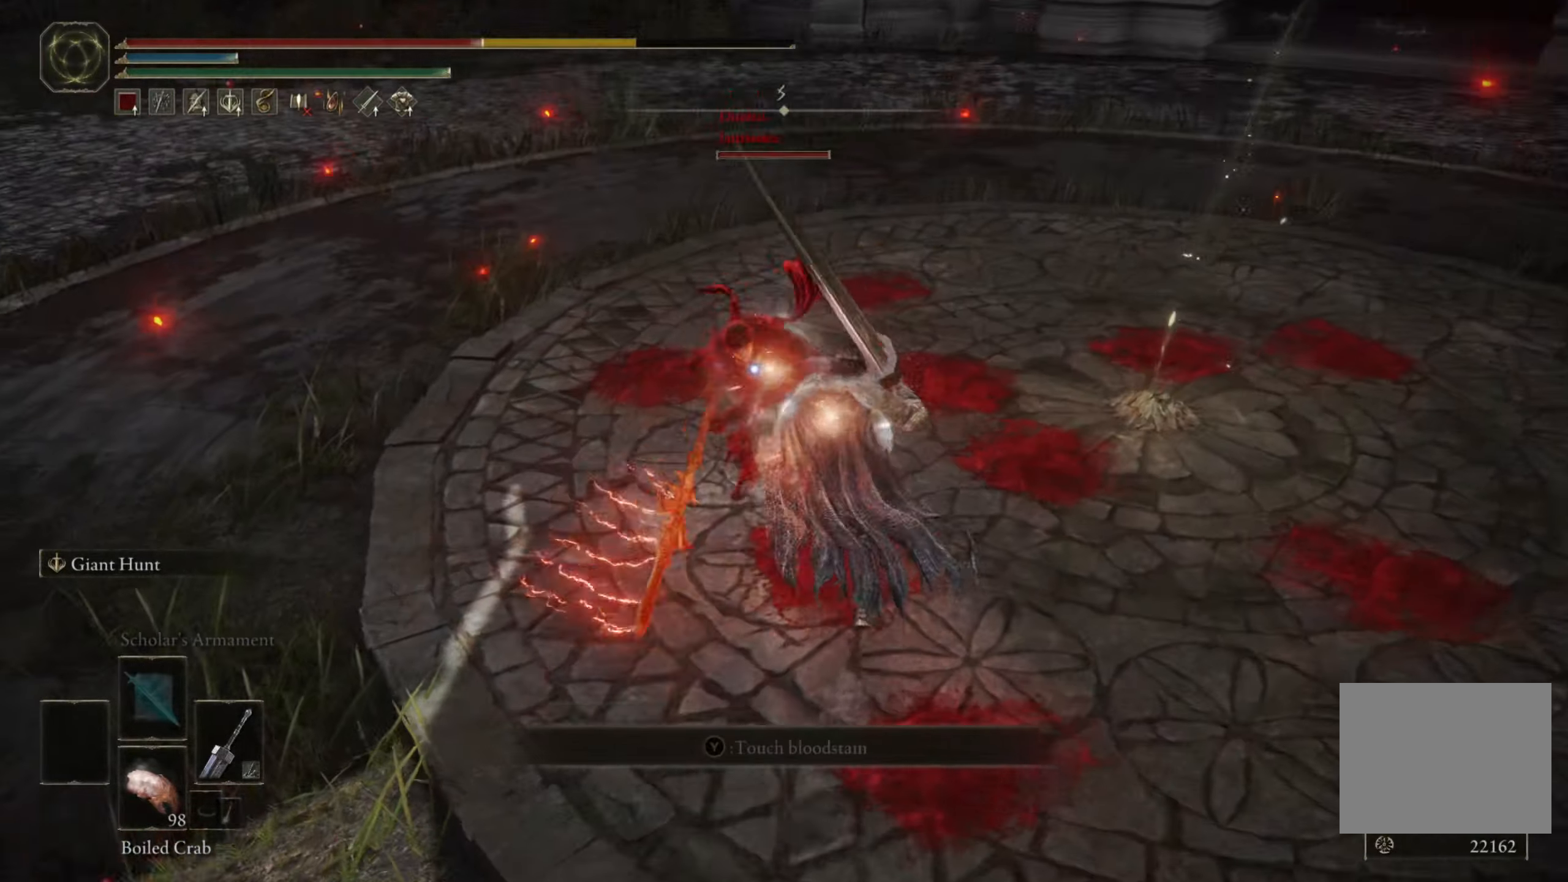
{"buttons": [], "left_stick": "up", "right_stick": "center", "events": []}
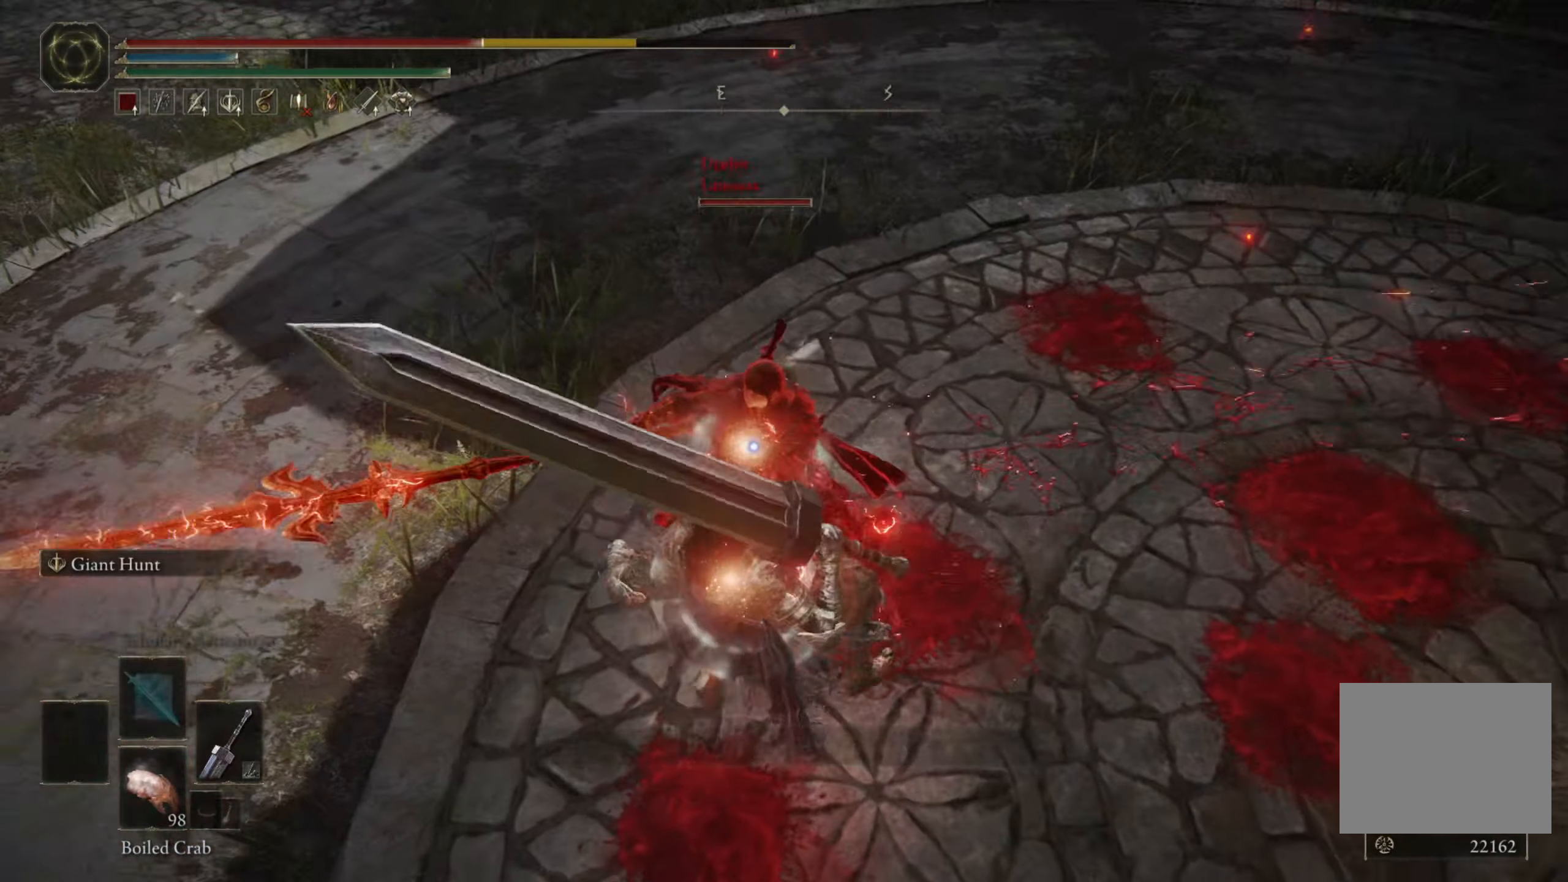
{"buttons": ["L2"], "left_stick": "up", "right_stick": "center", "events": [[133, "L2", "down"], [350, "L2", "up"], [433, "L2", "down"]]}
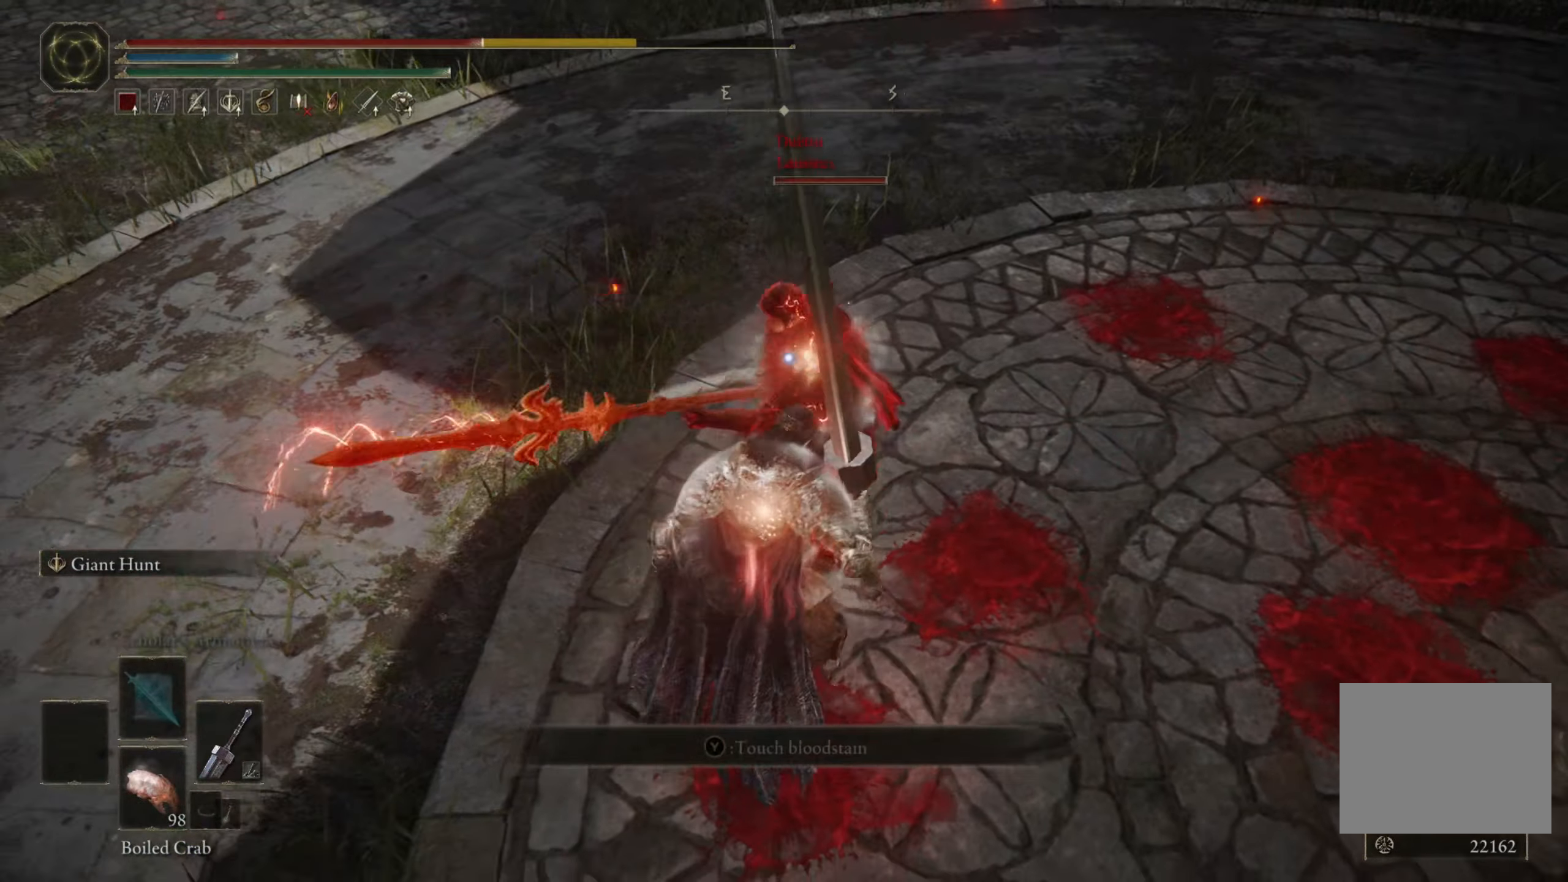
{"buttons": [], "left_stick": "up", "right_stick": "center", "events": [[283, "L2", "up"]]}
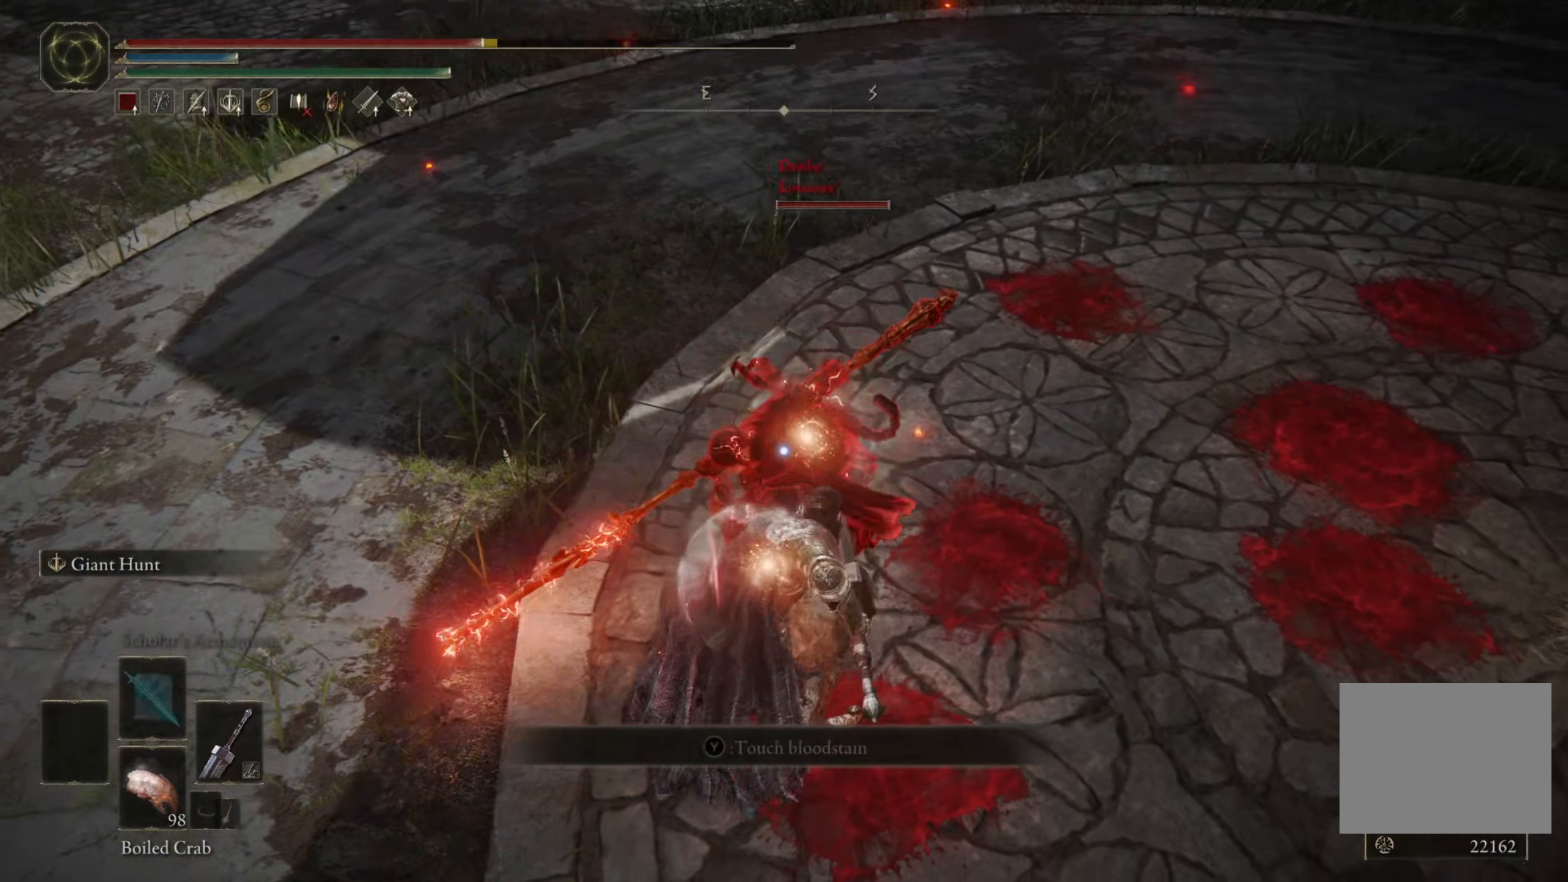
{"buttons": [], "left_stick": "up", "right_stick": "center", "events": []}
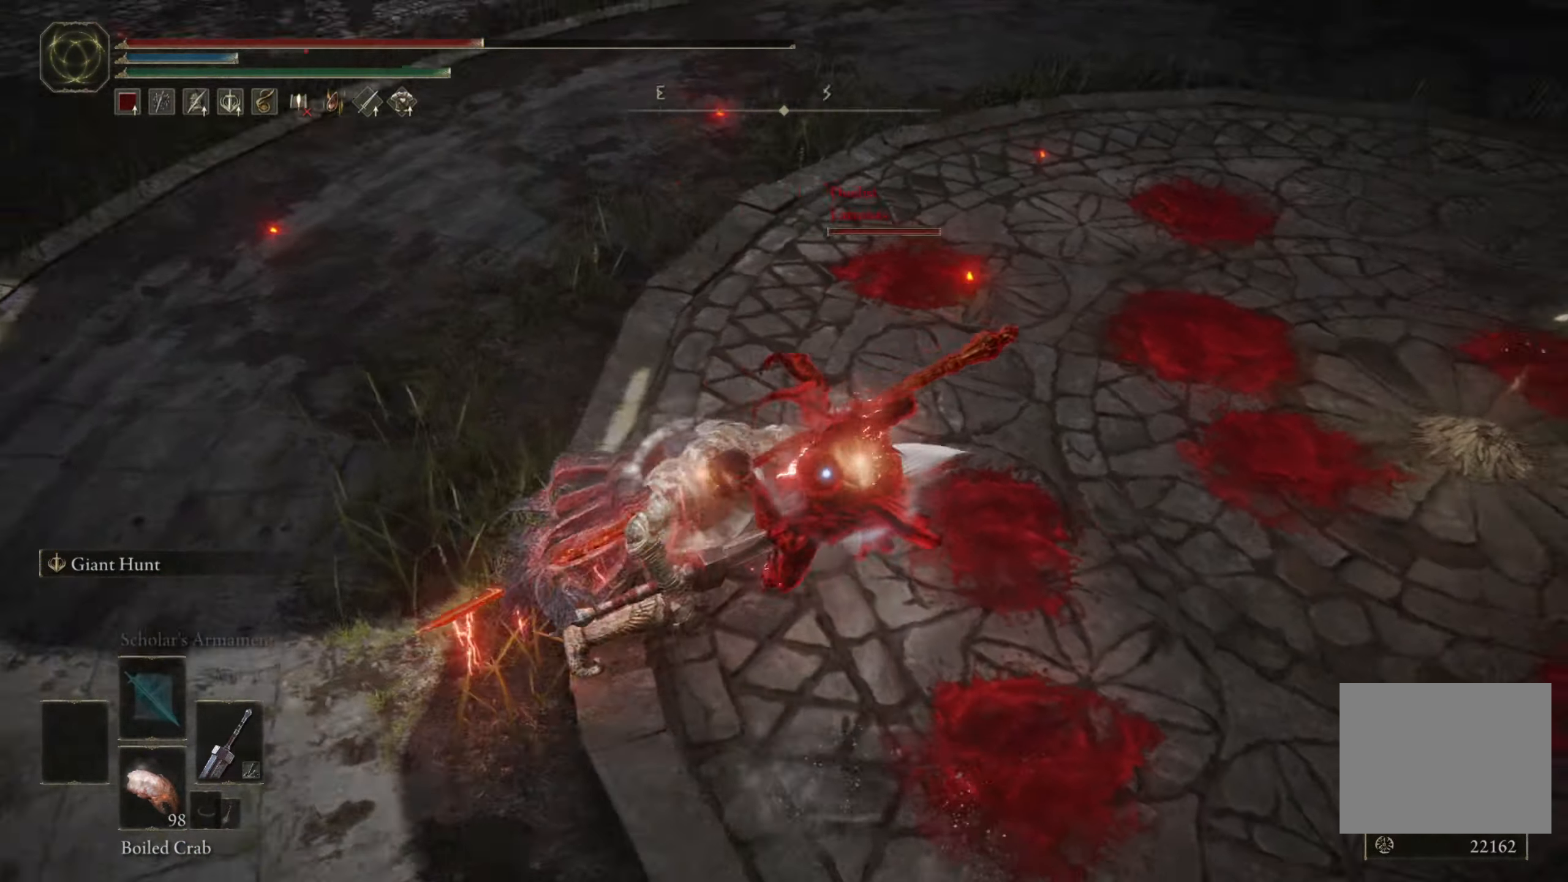
{"buttons": [], "left_stick": "up", "right_stick": "center", "events": []}
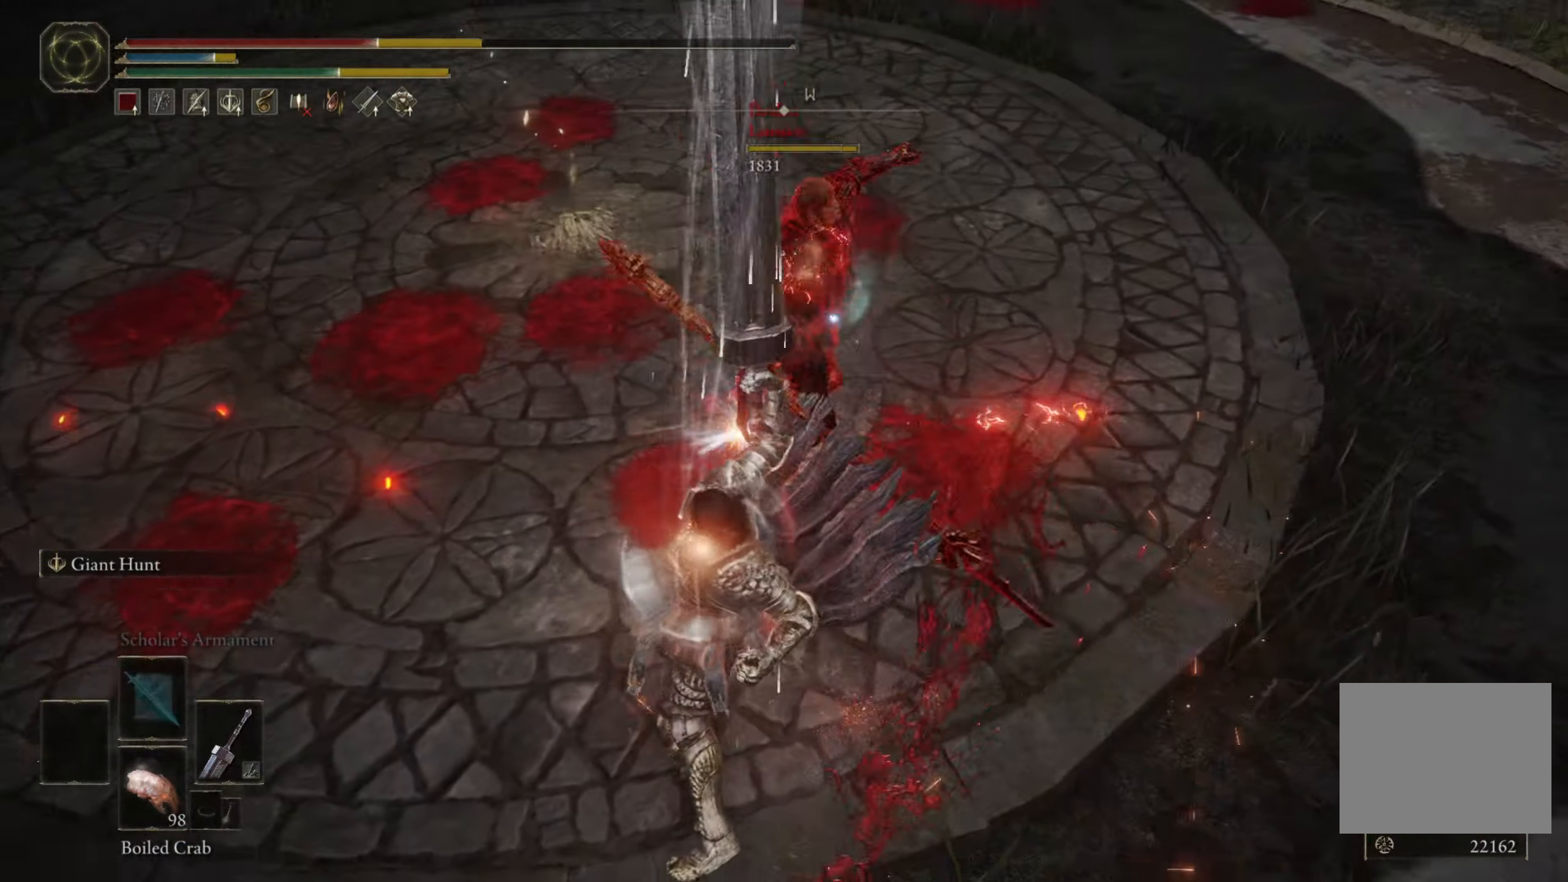
{"buttons": [], "left_stick": "up", "right_stick": "center", "events": []}
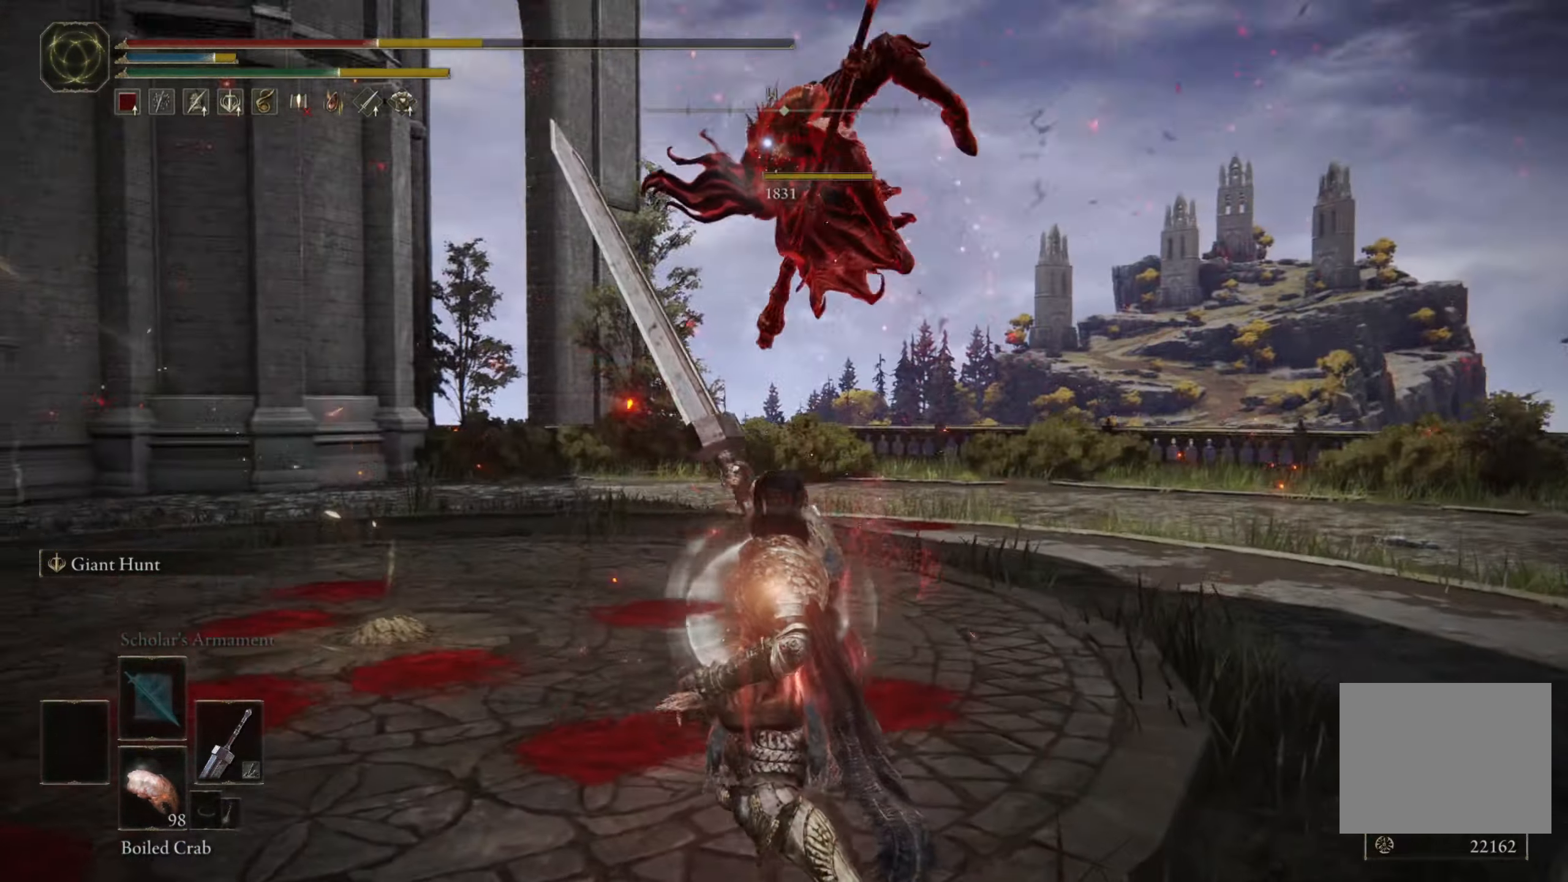
{"buttons": ["START"], "left_stick": "up", "right_stick": "center", "events": [[416, "START", "down"]]}
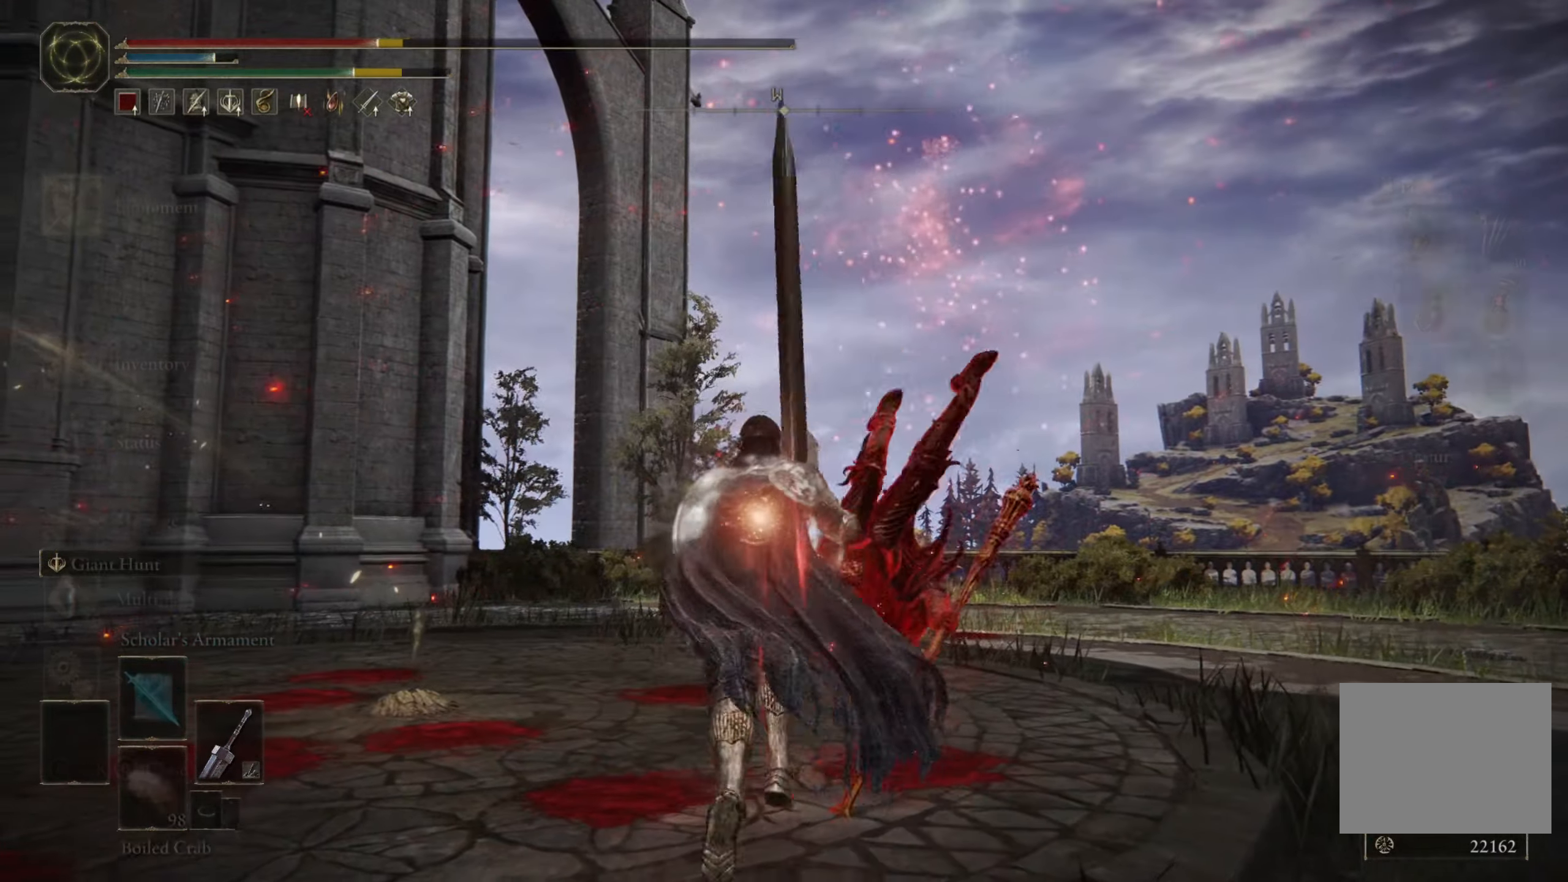
{"buttons": [], "left_stick": "center", "right_stick": "center", "events": [[16, "left_stick", "center"], [83, "START", "up"], [100, "DPAD_RIGHT", "down"], [233, "DPAD_RIGHT", "up"], [367, "DPAD_DOWN", "down"], [450, "DPAD_DOWN", "up"]]}
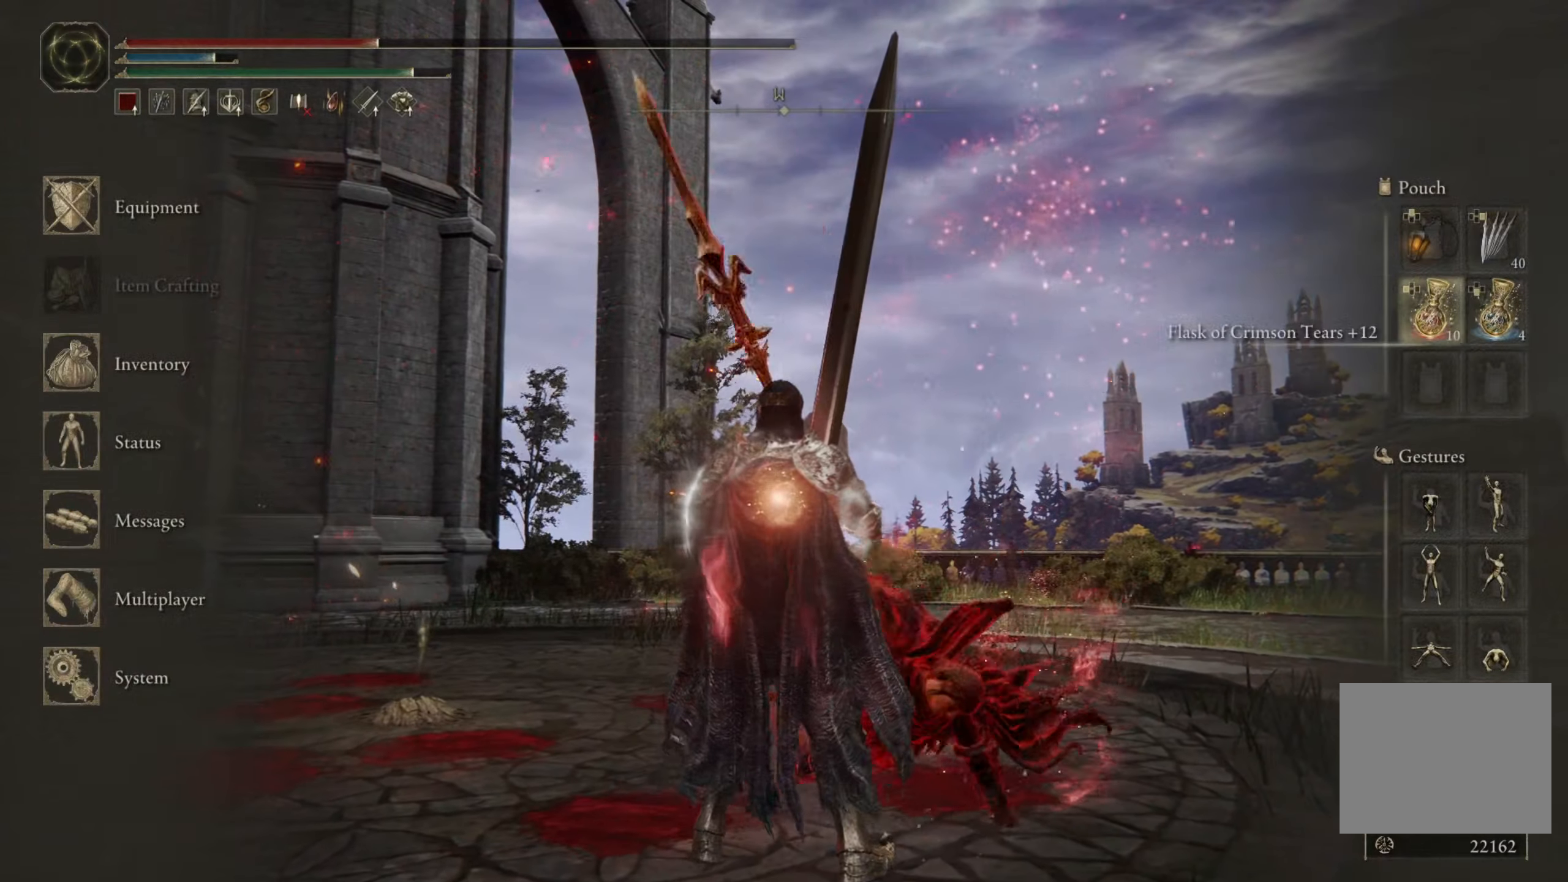
{"buttons": [], "left_stick": "center", "right_stick": "down", "events": [[17, "DPAD_DOWN", "down"], [100, "DPAD_DOWN", "up"], [150, "DPAD_DOWN", "down"], [250, "DPAD_DOWN", "up"], [300, "A", "down"], [383, "A", "up"], [500, "right_stick", "down"]]}
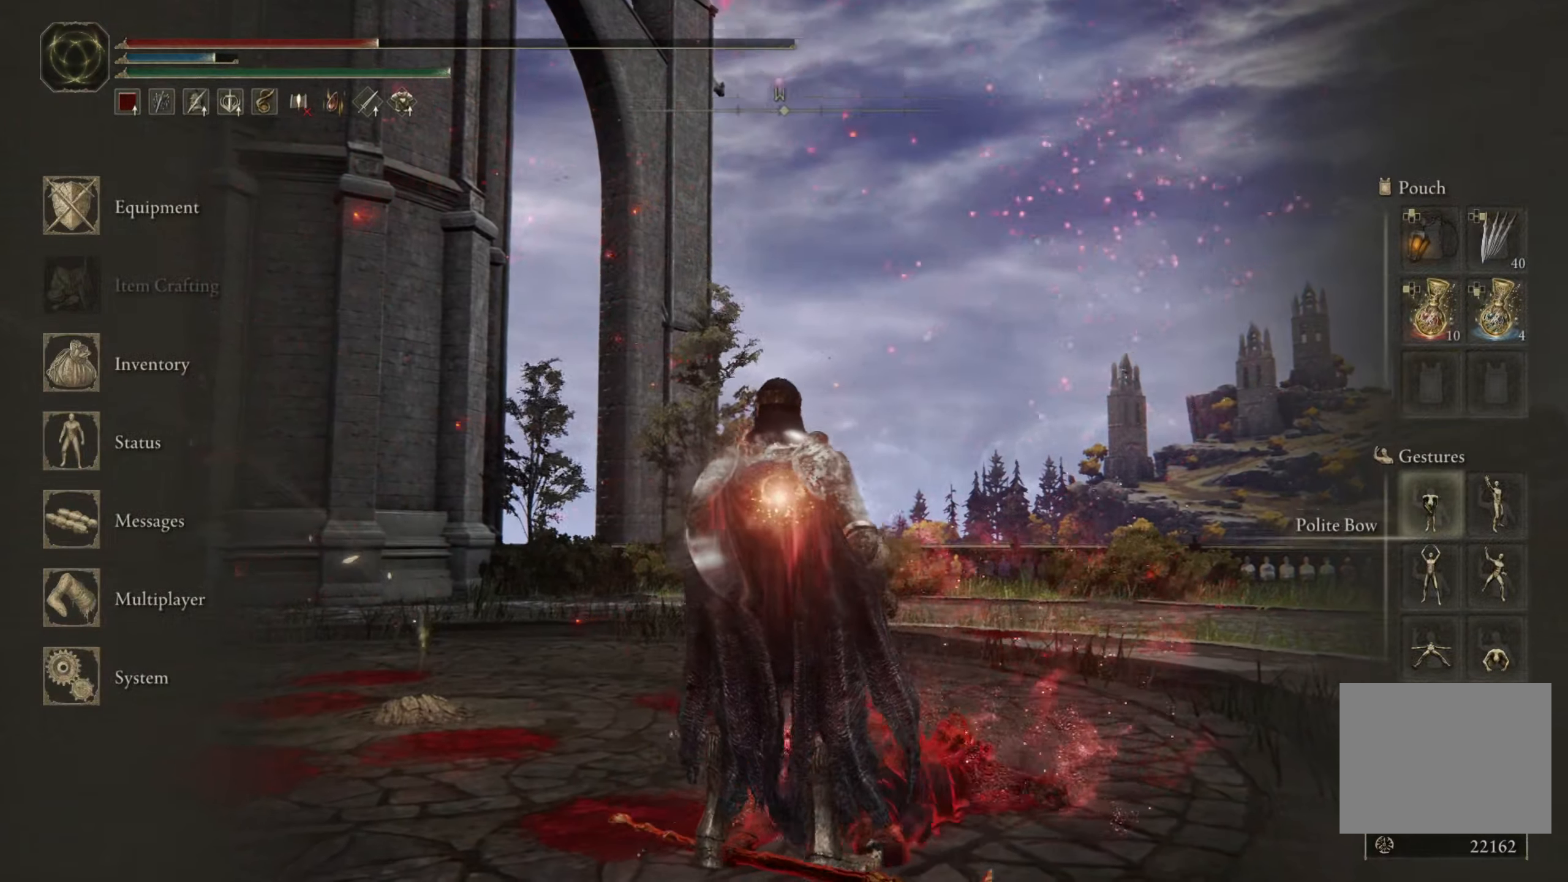
{"buttons": [], "left_stick": "center", "right_stick": "center", "events": [[150, "right_stick", "center"]]}
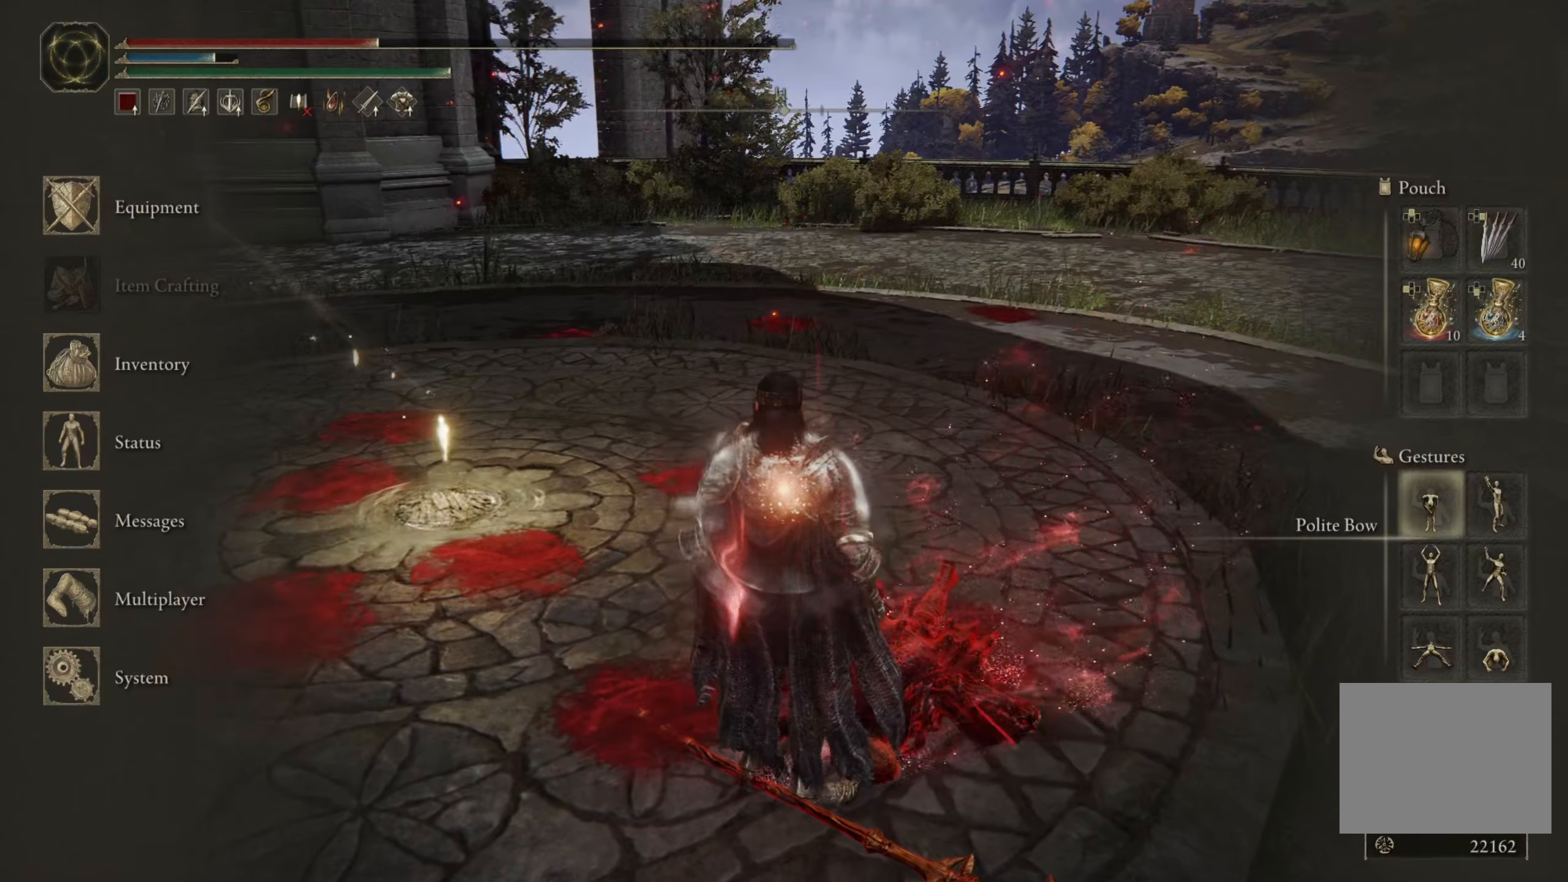
{"buttons": [], "left_stick": "center", "right_stick": "down", "events": [[483, "right_stick", "down"]]}
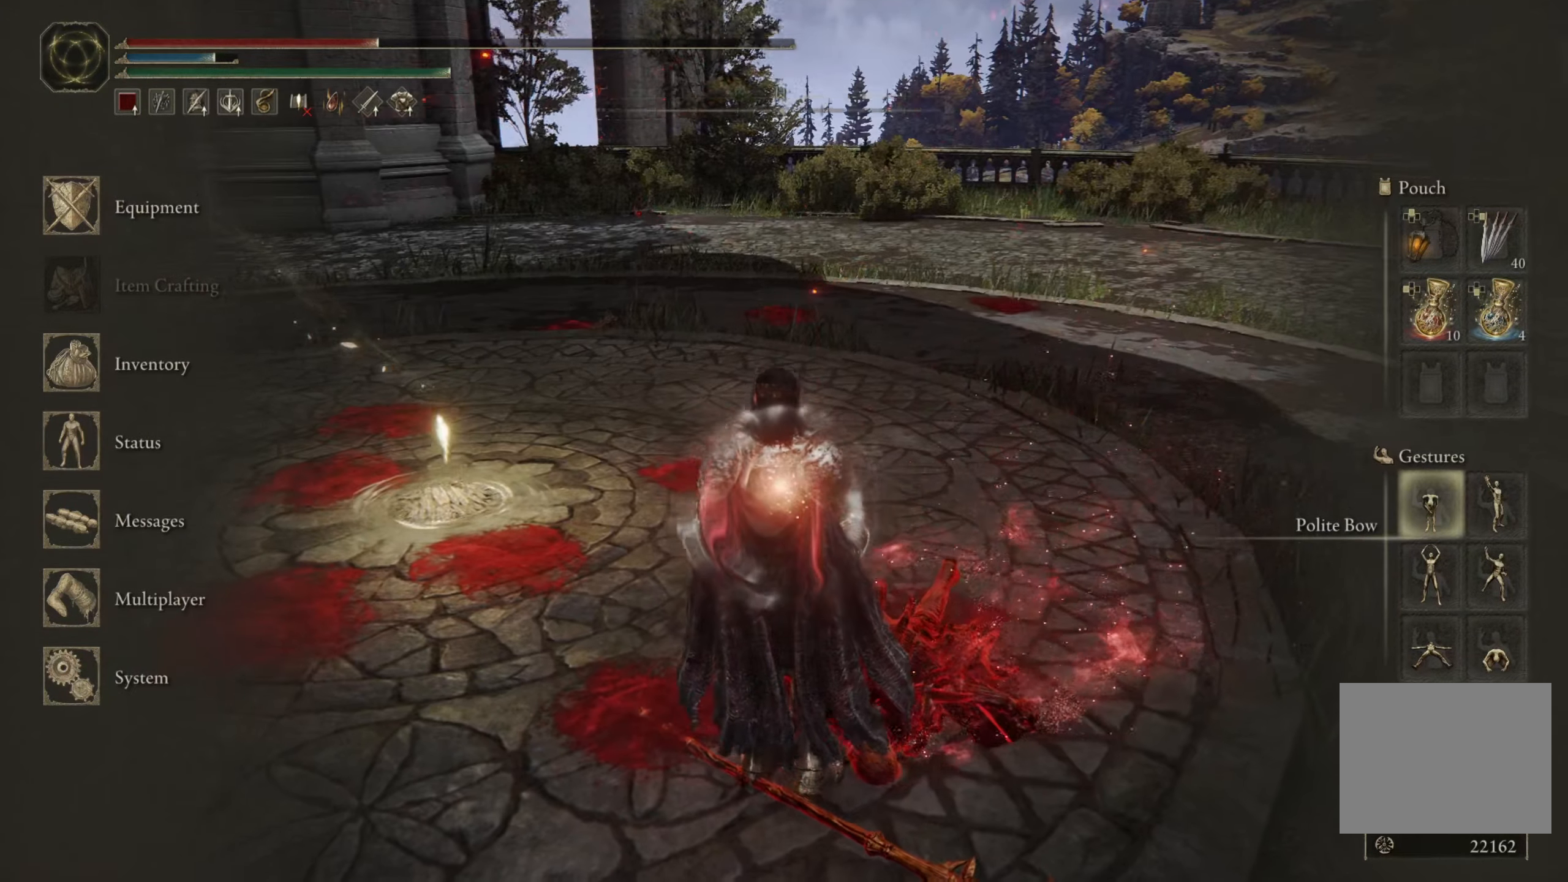
{"buttons": [], "left_stick": "center", "right_stick": "center", "events": [[117, "right_stick", "center"]]}